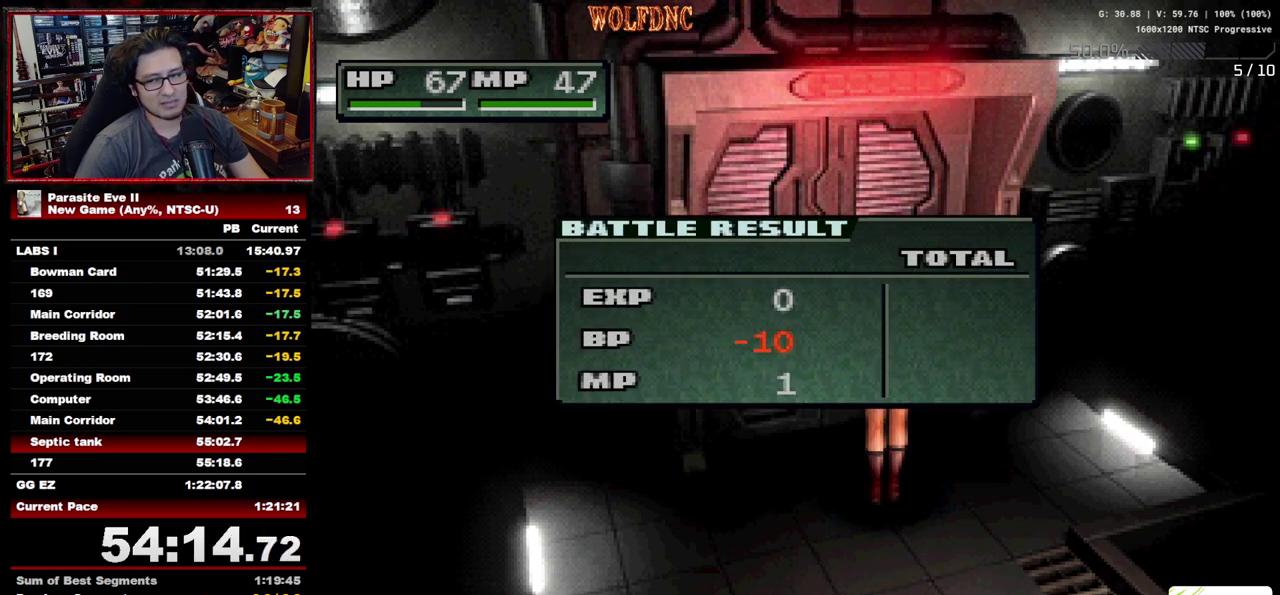
Gameplay with a controller (PlayStation layout); each line is a JSON object with the inputs held at the frame after it. "events" lists button and stick changes between this image and that frame as [ms after this image, input, new state], when the widget could be followed in between. Not read: L3 R3.
{"buttons": ["DPAD_UP"], "events": [[183, "CIRCLE", "down"], [183, "CROSS", "down"], [233, "CIRCLE", "up"], [233, "CROSS", "up"], [283, "CIRCLE", "down"], [283, "CROSS", "down"], [367, "CIRCLE", "up"], [417, "CIRCLE", "down"], [467, "CIRCLE", "up"], [467, "CROSS", "up"]]}
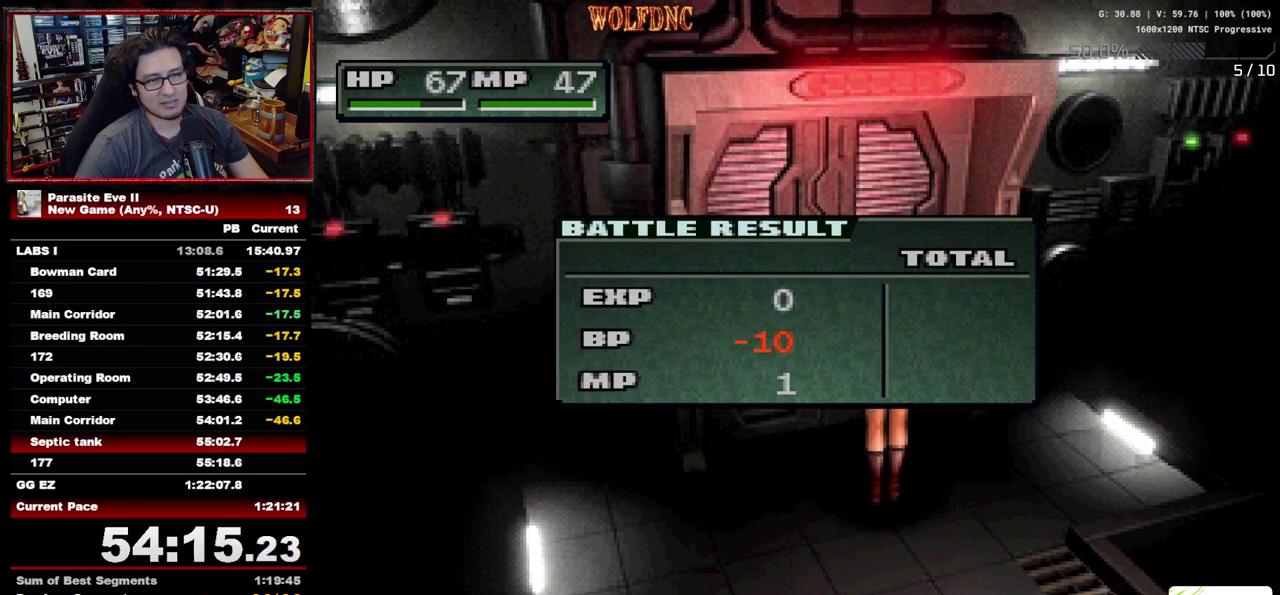
{"buttons": ["CROSS", "CIRCLE", "DPAD_UP"], "events": [[17, "CIRCLE", "down"], [17, "CROSS", "down"], [67, "CIRCLE", "up"], [150, "CIRCLE", "down"], [200, "CIRCLE", "up"], [200, "CROSS", "up"], [250, "CIRCLE", "down"], [250, "CROSS", "down"], [300, "CIRCLE", "up"], [300, "CROSS", "up"], [350, "CIRCLE", "down"], [350, "CROSS", "down"], [433, "CIRCLE", "up"], [483, "CIRCLE", "down"]]}
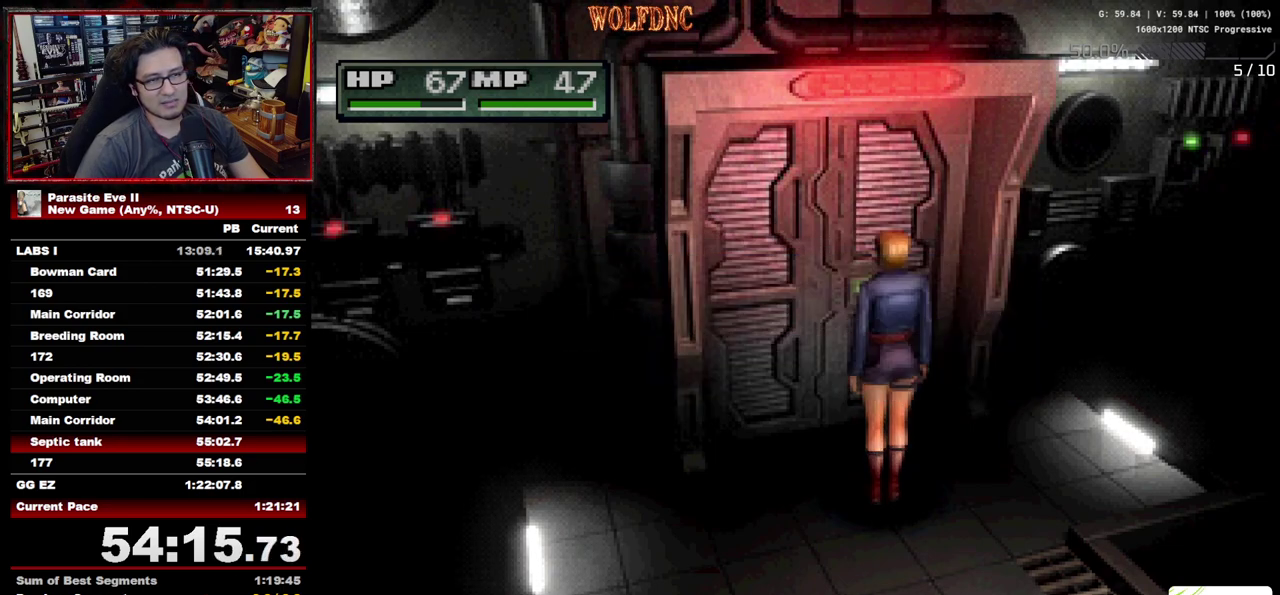
{"buttons": ["DPAD_UP"], "events": [[33, "CIRCLE", "up"], [33, "CROSS", "up"], [83, "CIRCLE", "down"], [83, "CROSS", "down"], [167, "CIRCLE", "up"], [167, "CROSS", "up"]]}
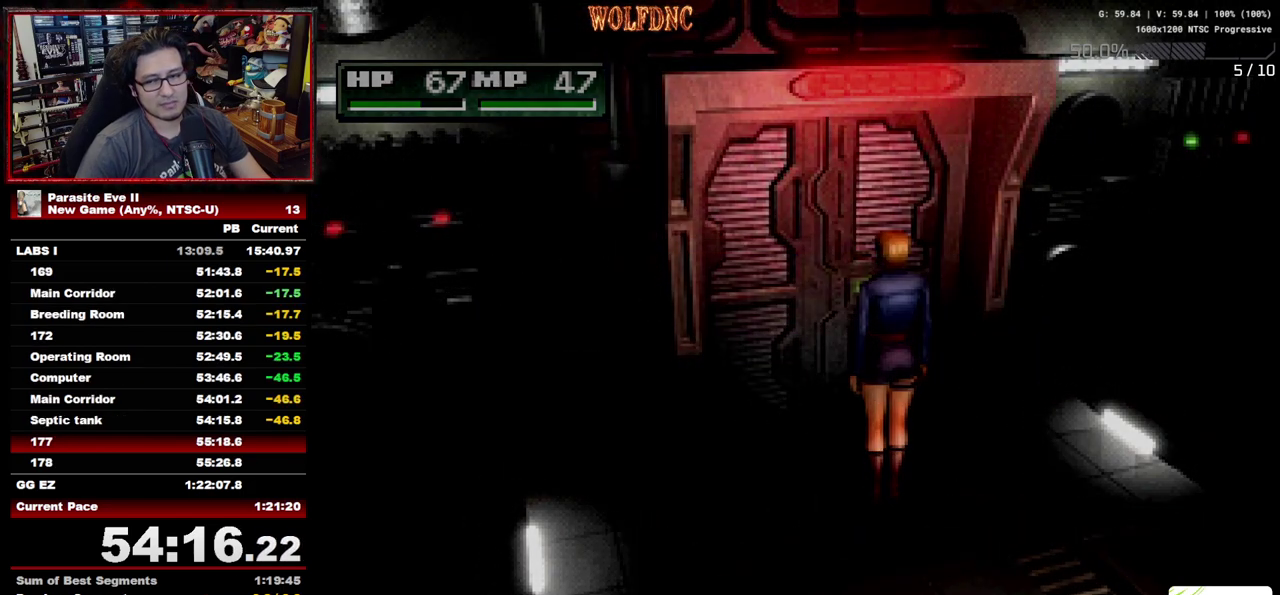
{"buttons": [], "events": [[50, "DPAD_UP", "up"]]}
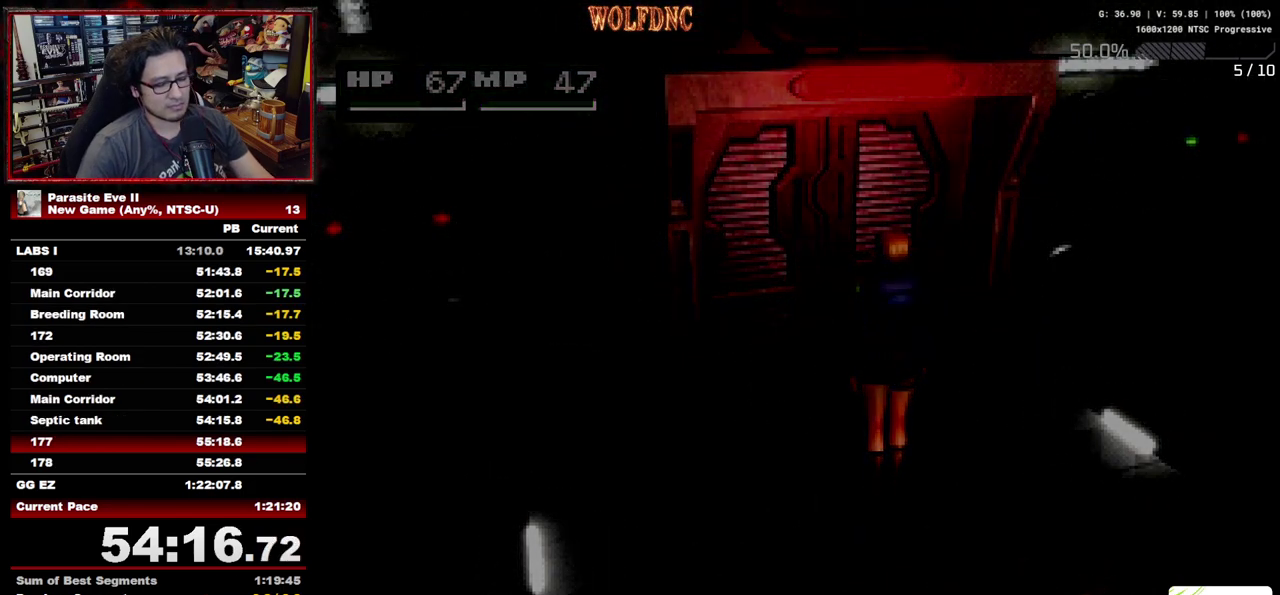
{"buttons": ["DPAD_UP"], "events": [[250, "DPAD_UP", "down"]]}
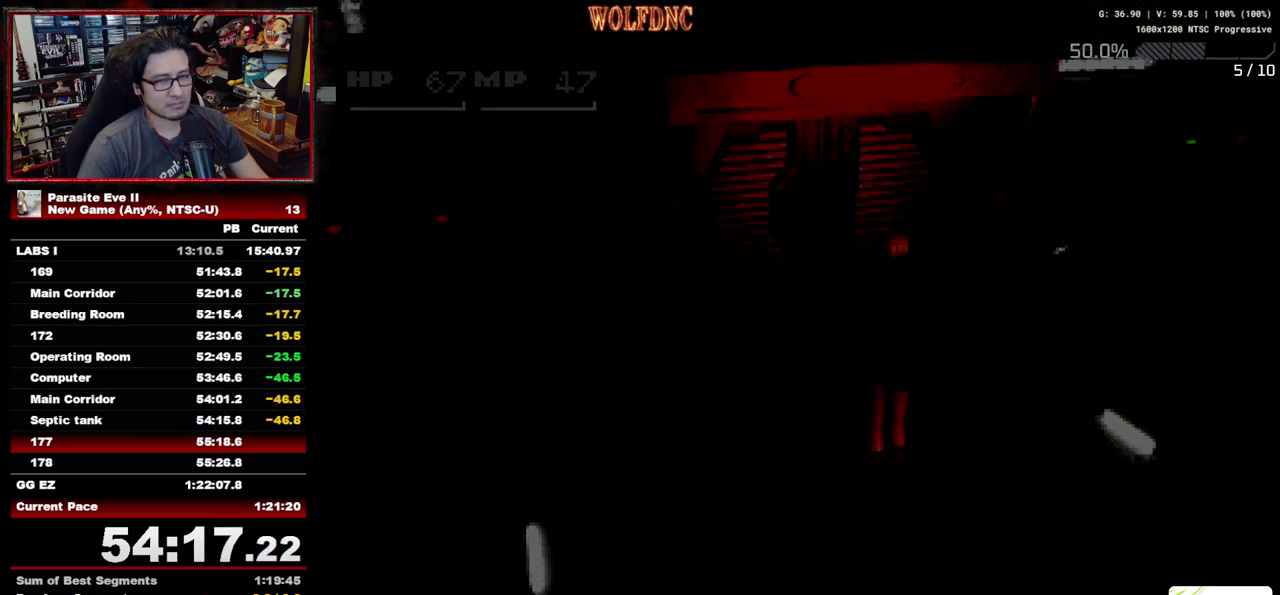
{"buttons": ["DPAD_UP"], "events": []}
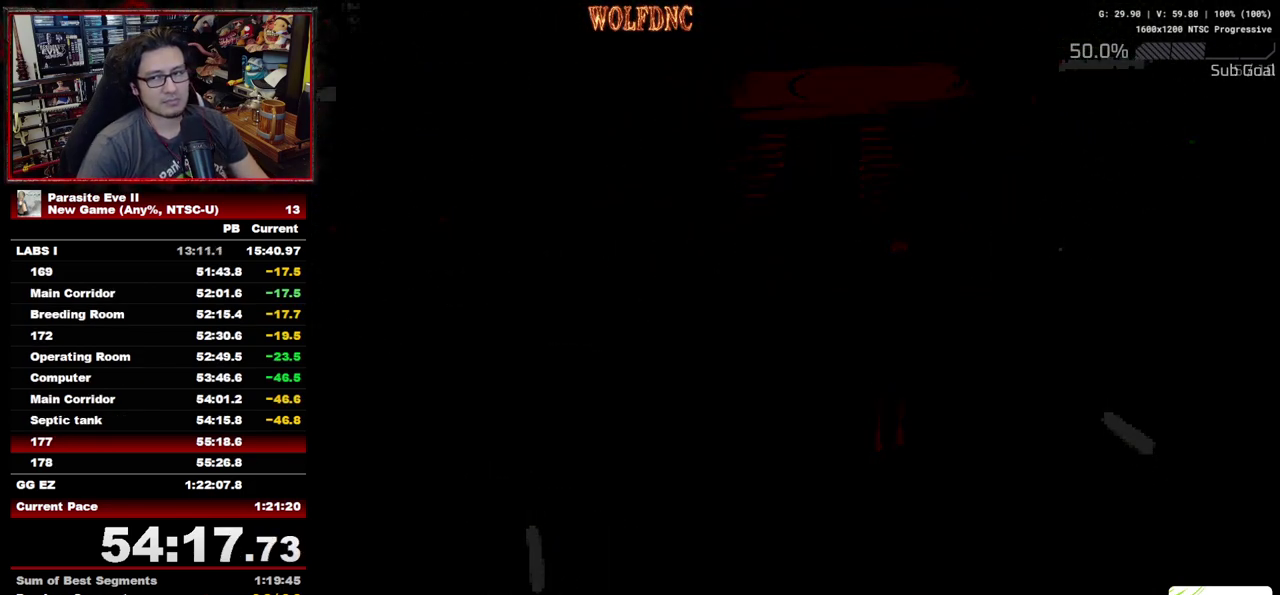
{"buttons": ["DPAD_UP"], "events": []}
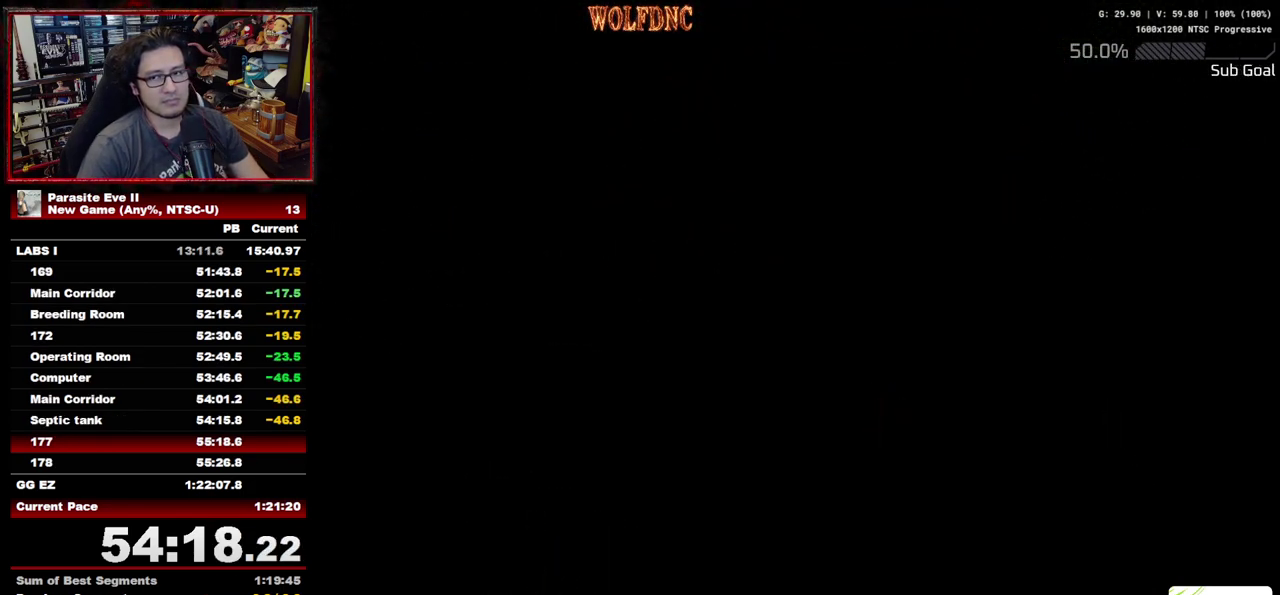
{"buttons": ["DPAD_UP"], "events": []}
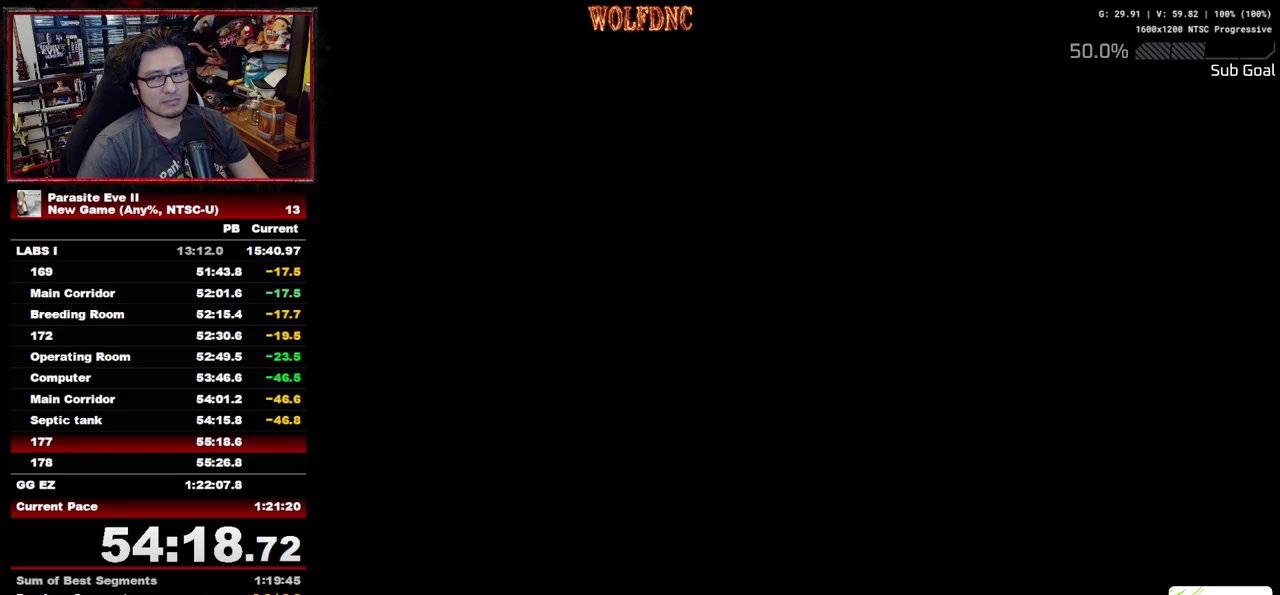
{"buttons": ["DPAD_UP"], "events": []}
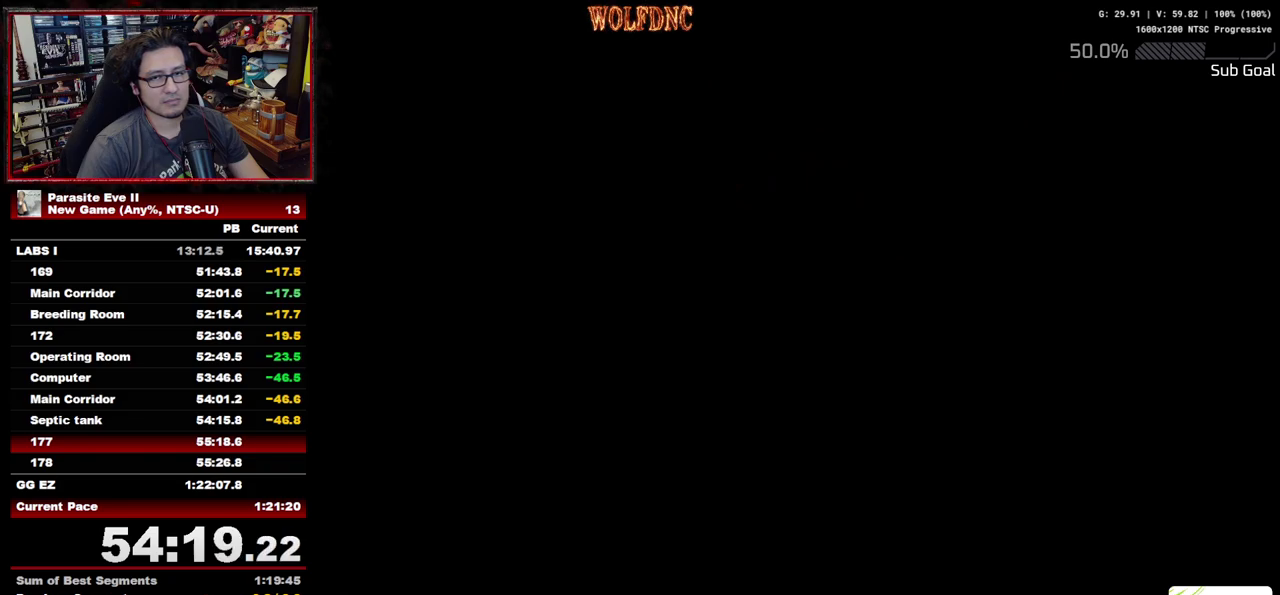
{"buttons": ["DPAD_UP"], "events": []}
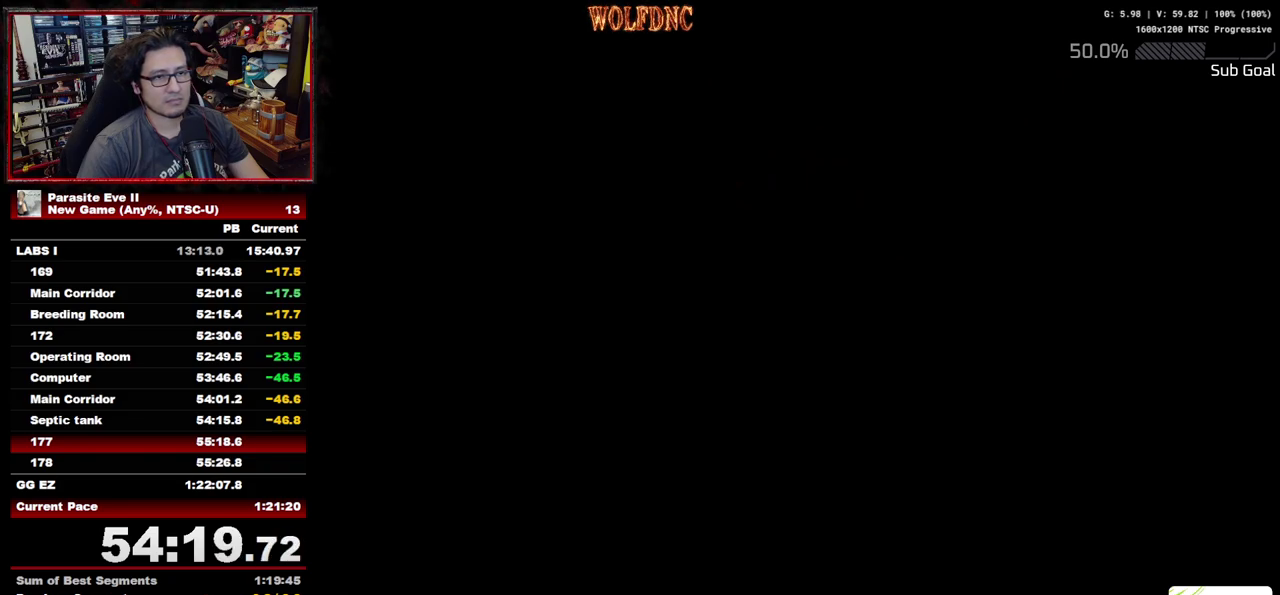
{"buttons": ["DPAD_UP"], "events": []}
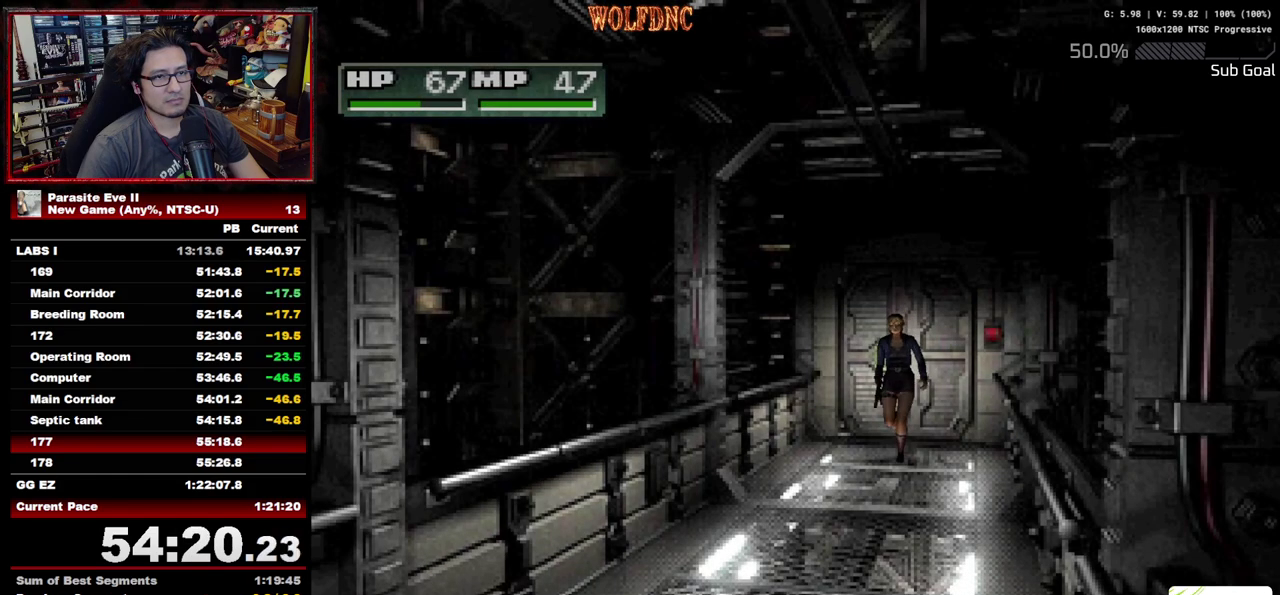
{"buttons": ["DPAD_UP"], "events": []}
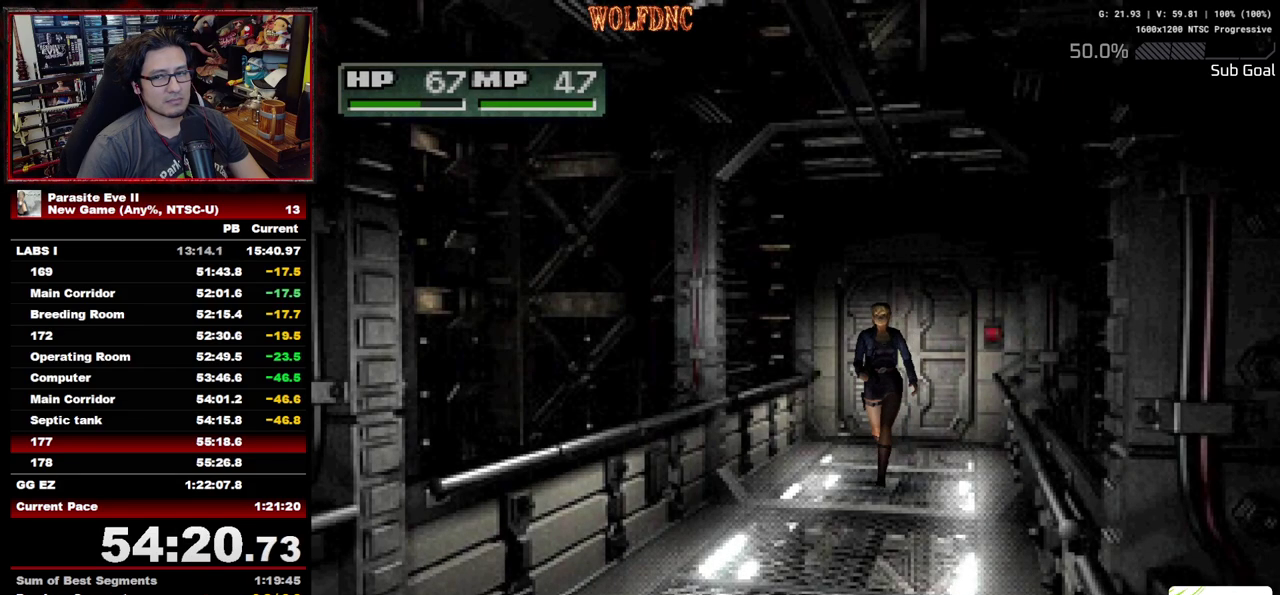
{"buttons": ["DPAD_UP"], "events": []}
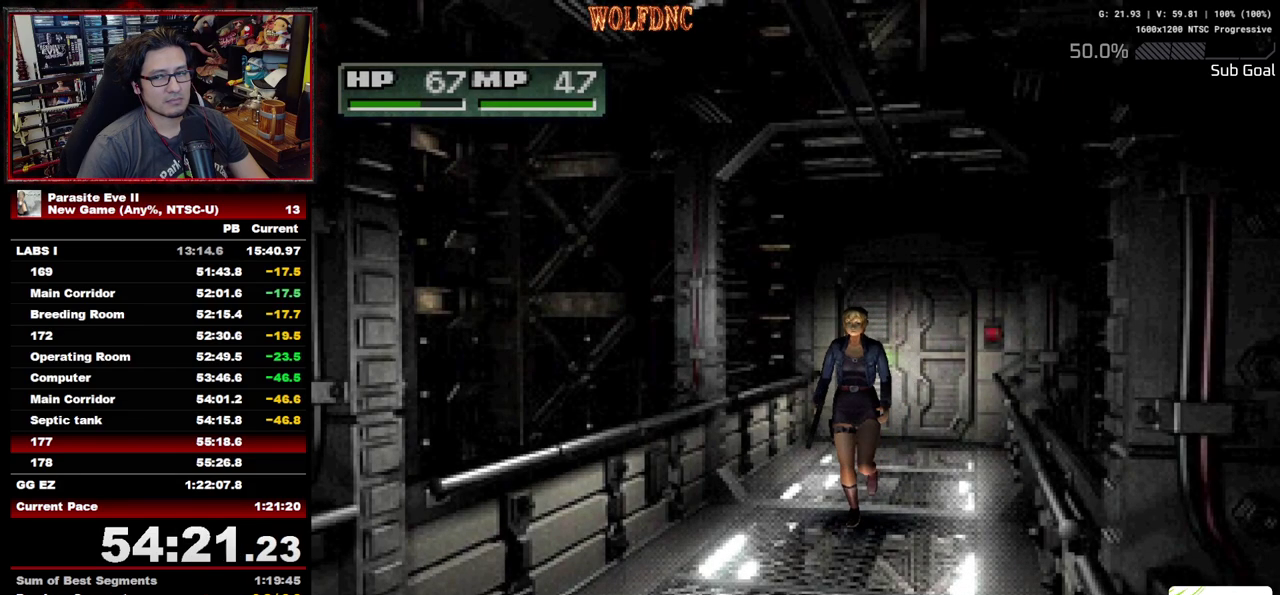
{"buttons": ["DPAD_UP"], "events": [[17, "DPAD_RIGHT", "down"], [67, "DPAD_RIGHT", "up"]]}
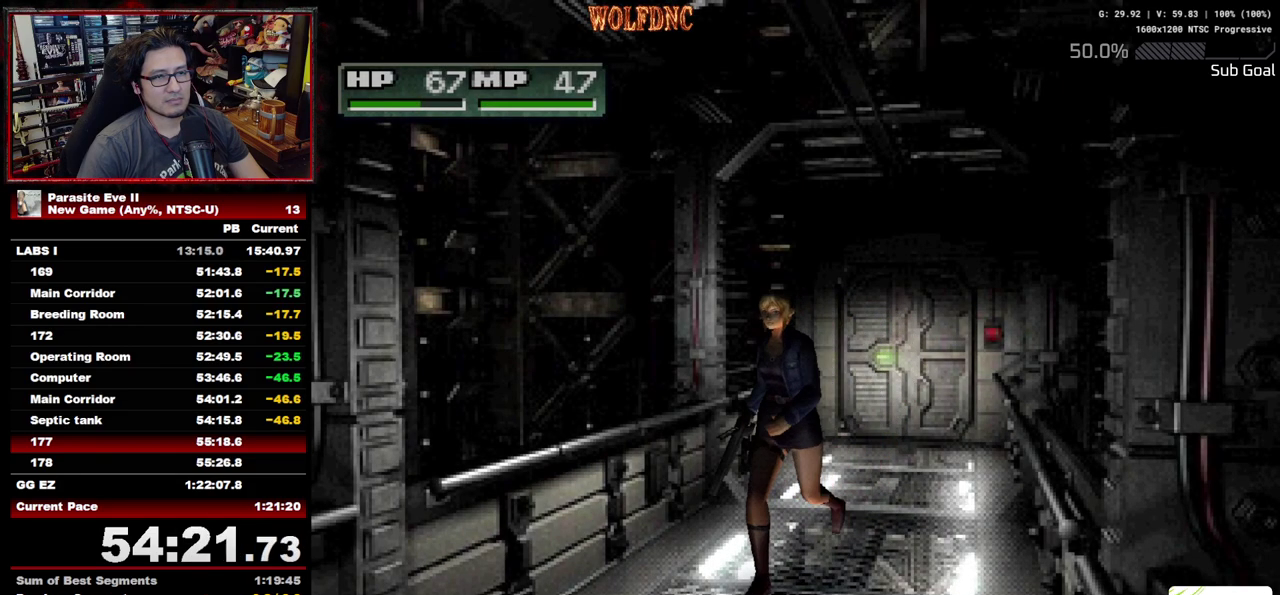
{"buttons": ["DPAD_UP"], "events": [[33, "DPAD_LEFT", "down"], [83, "DPAD_LEFT", "up"]]}
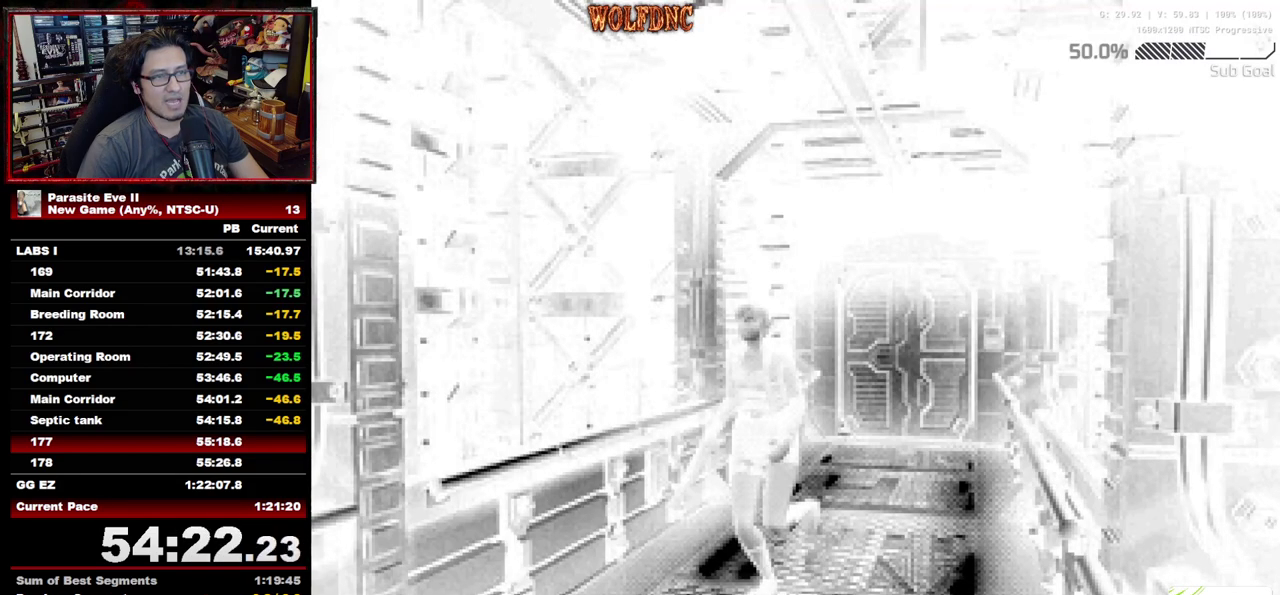
{"buttons": ["DPAD_UP"], "events": []}
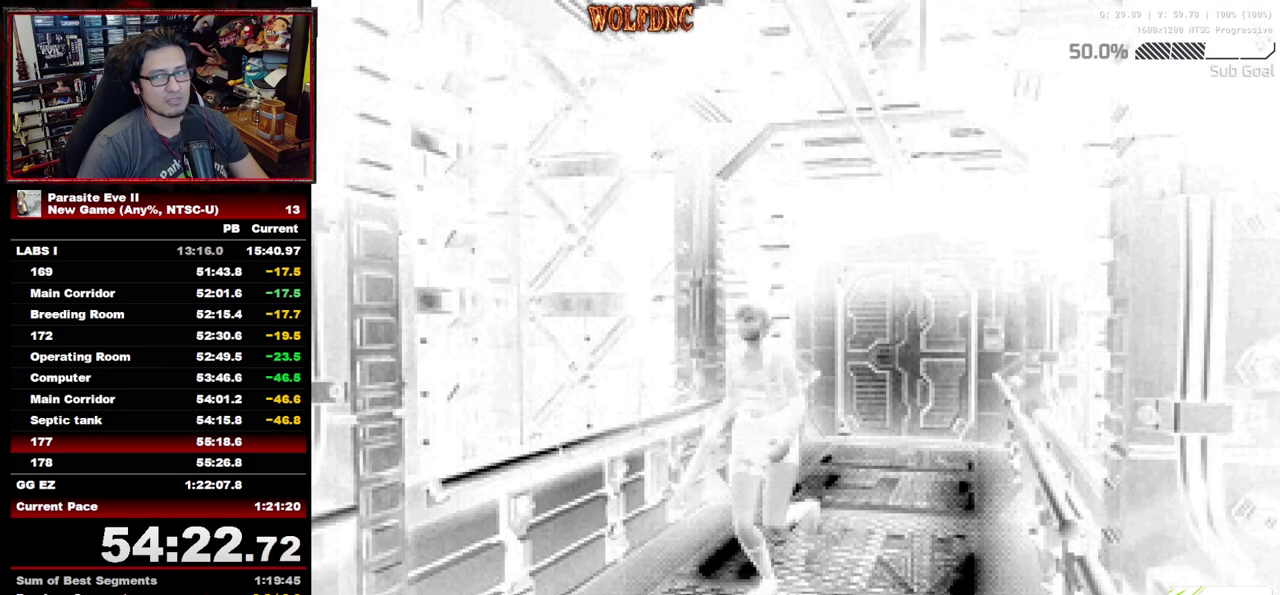
{"buttons": ["DPAD_UP"], "events": []}
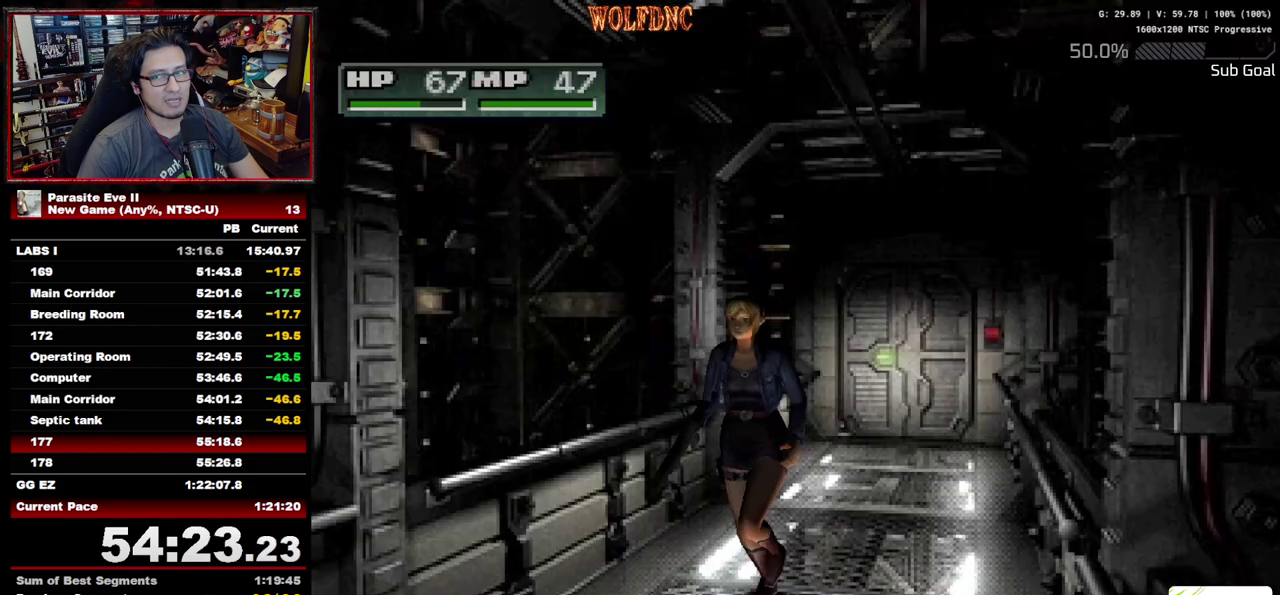
{"buttons": ["DPAD_UP"], "events": []}
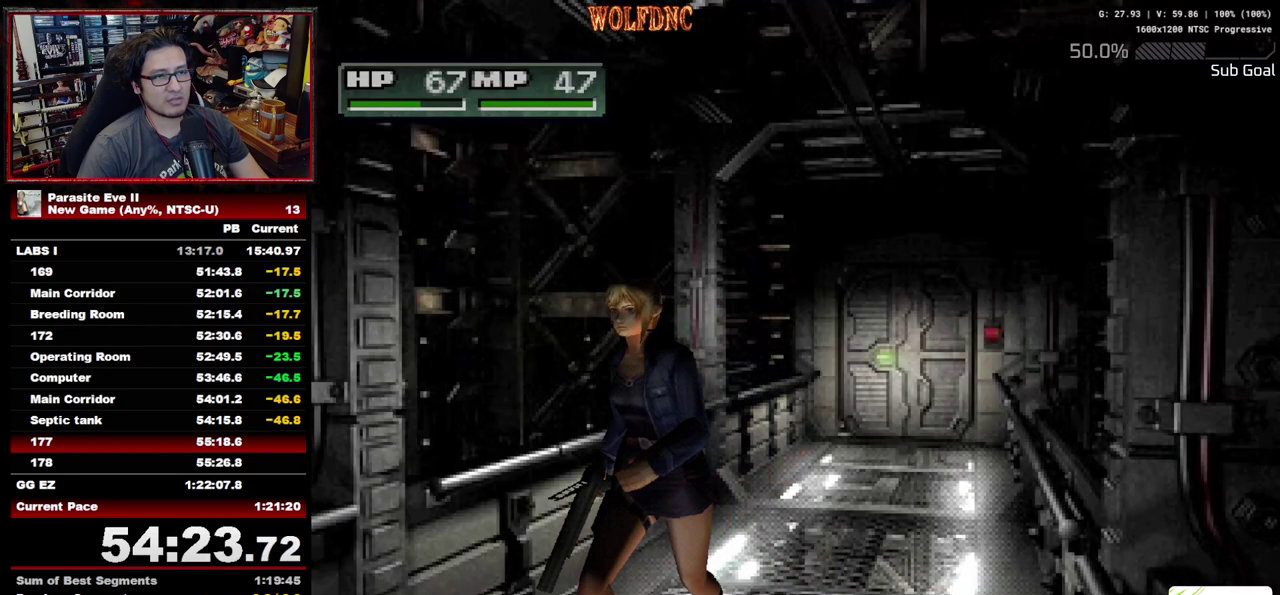
{"buttons": ["DPAD_UP"], "events": []}
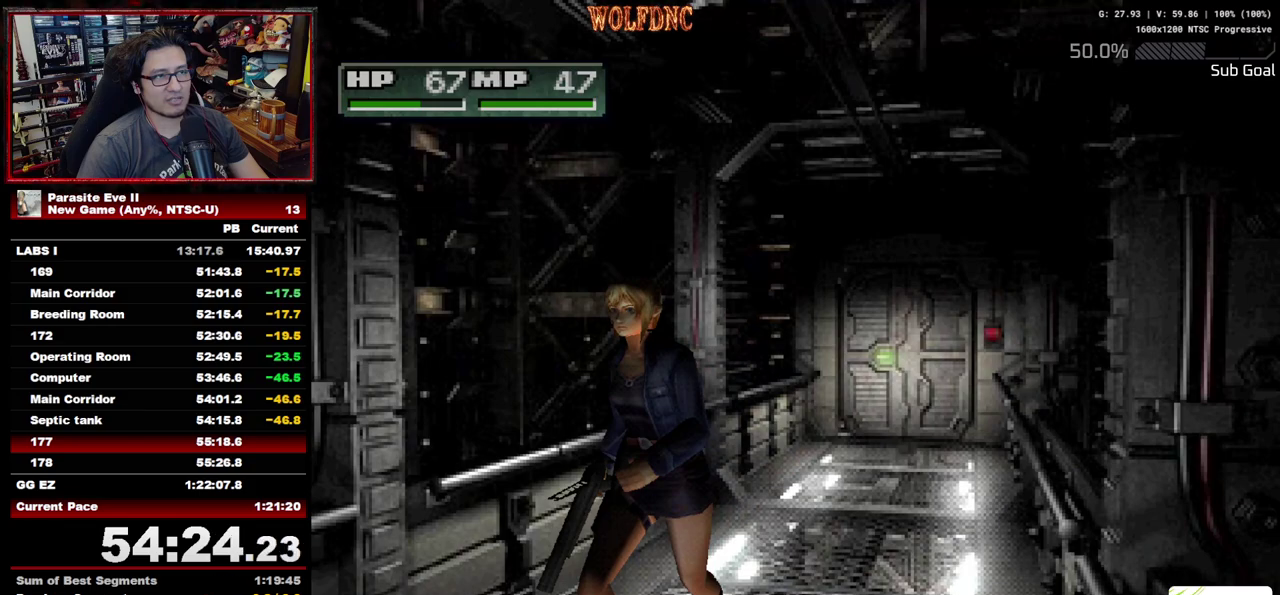
{"buttons": ["DPAD_UP"], "events": []}
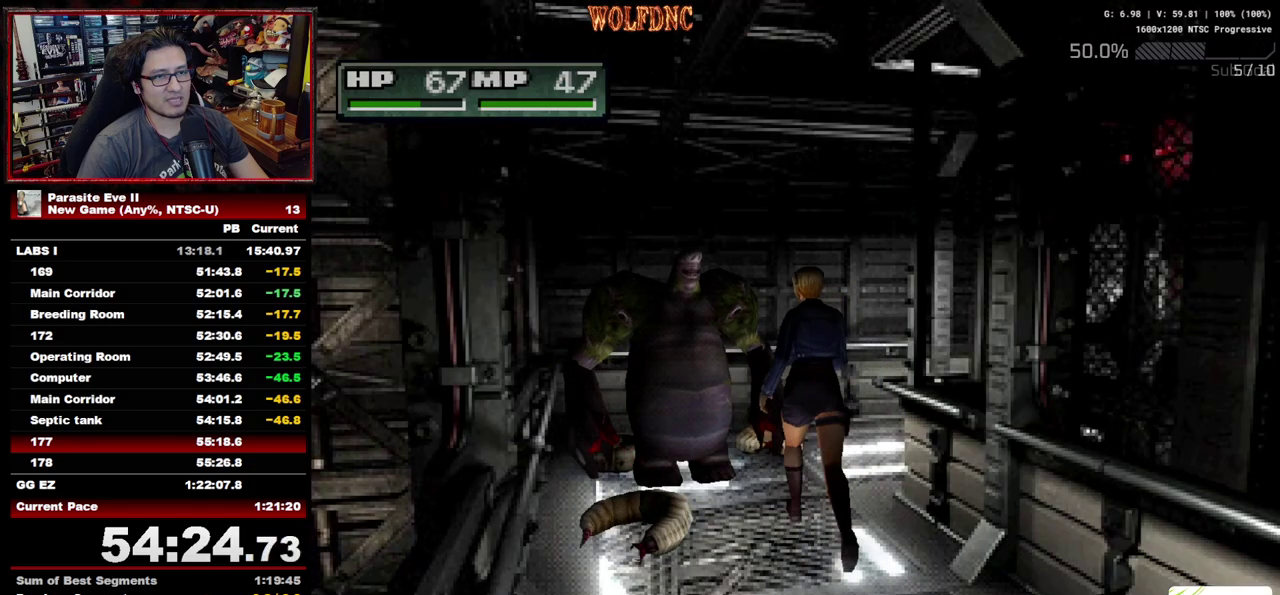
{"buttons": ["DPAD_UP", "DPAD_RIGHT"], "events": [[167, "DPAD_RIGHT", "down"], [367, "DPAD_RIGHT", "up"], [500, "DPAD_RIGHT", "down"]]}
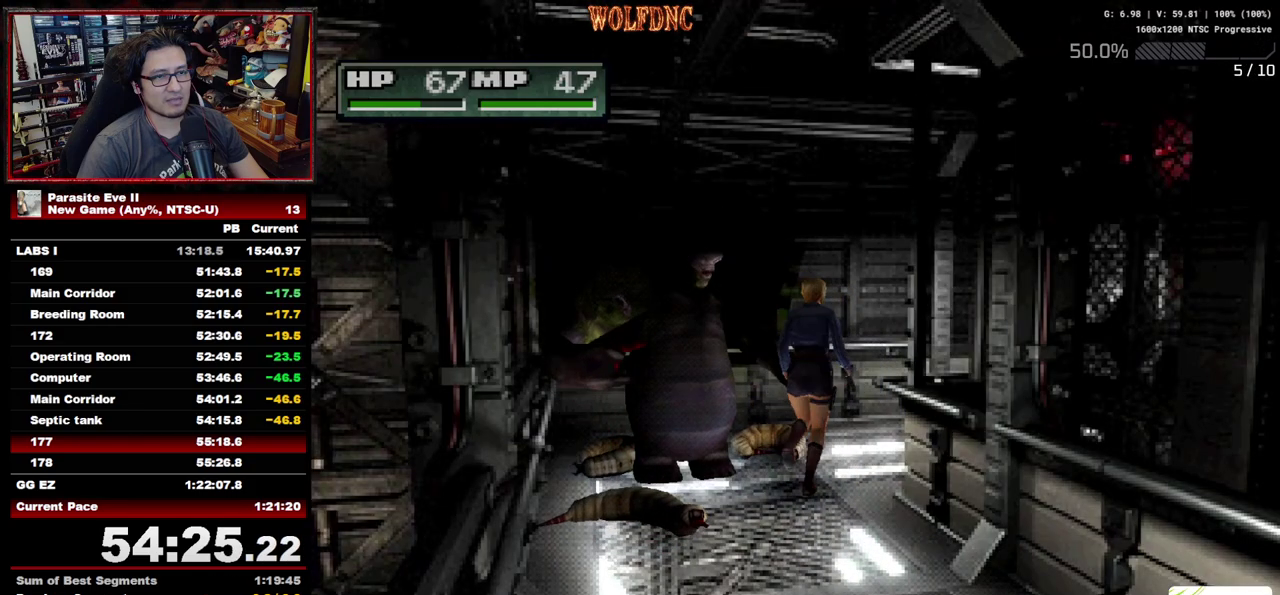
{"buttons": ["DPAD_UP"], "events": [[333, "DPAD_RIGHT", "up"]]}
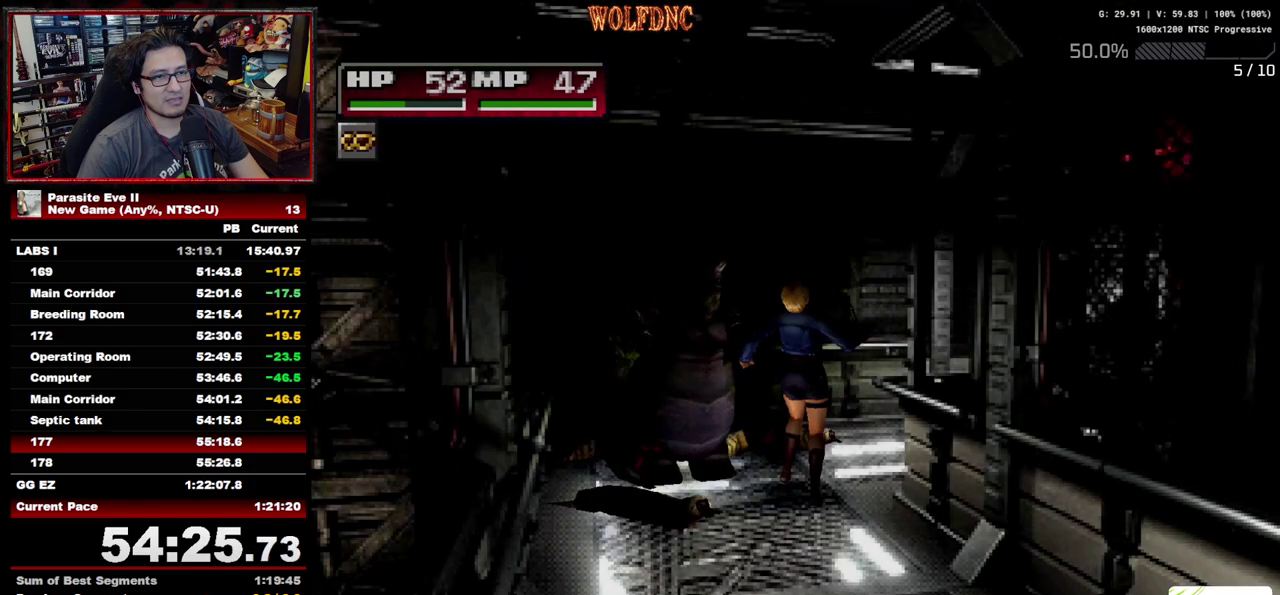
{"buttons": ["DPAD_UP", "DPAD_RIGHT"], "events": [[250, "DPAD_RIGHT", "down"]]}
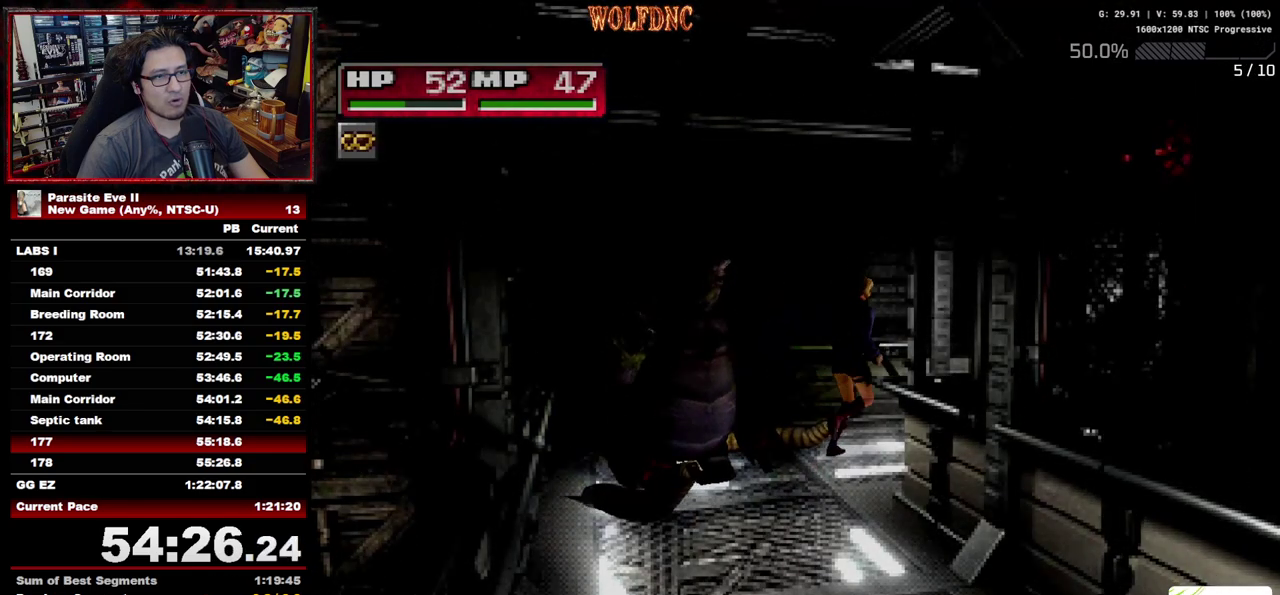
{"buttons": ["DPAD_UP"], "events": [[267, "DPAD_RIGHT", "up"]]}
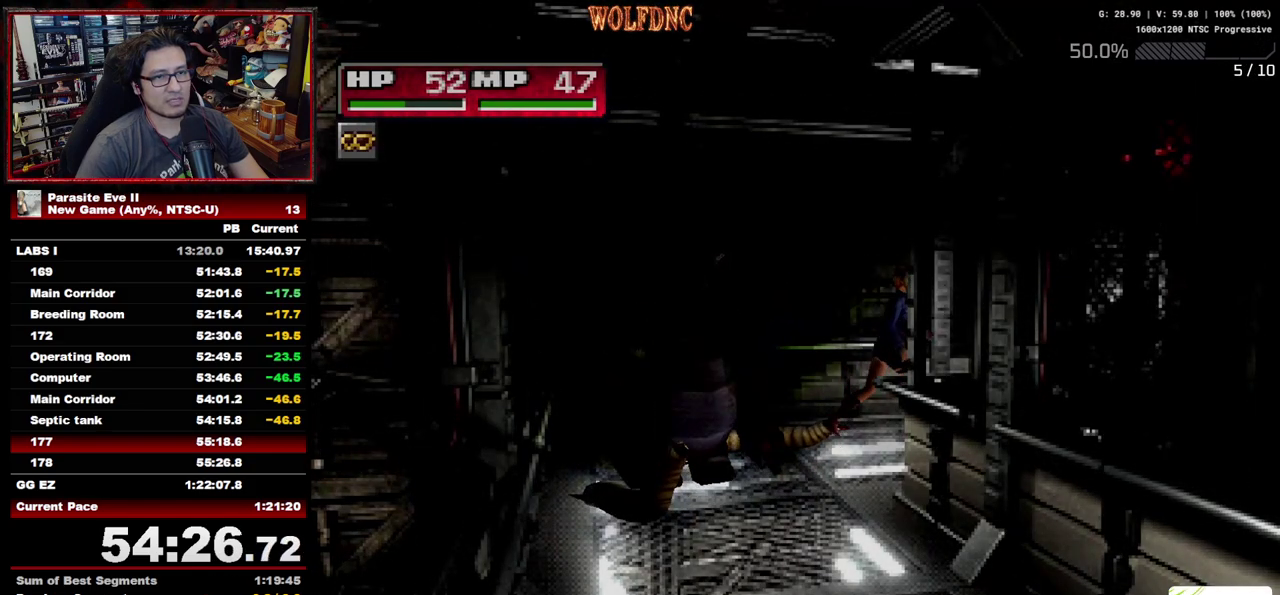
{"buttons": ["CROSS", "DPAD_UP", "DPAD_RIGHT"], "events": [[50, "CROSS", "down"], [50, "DPAD_RIGHT", "down"], [133, "CROSS", "up"], [183, "DPAD_RIGHT", "up"], [233, "CROSS", "down"], [283, "CROSS", "up"], [283, "DPAD_RIGHT", "down"], [367, "CROSS", "down"], [417, "CROSS", "up"], [467, "CROSS", "down"]]}
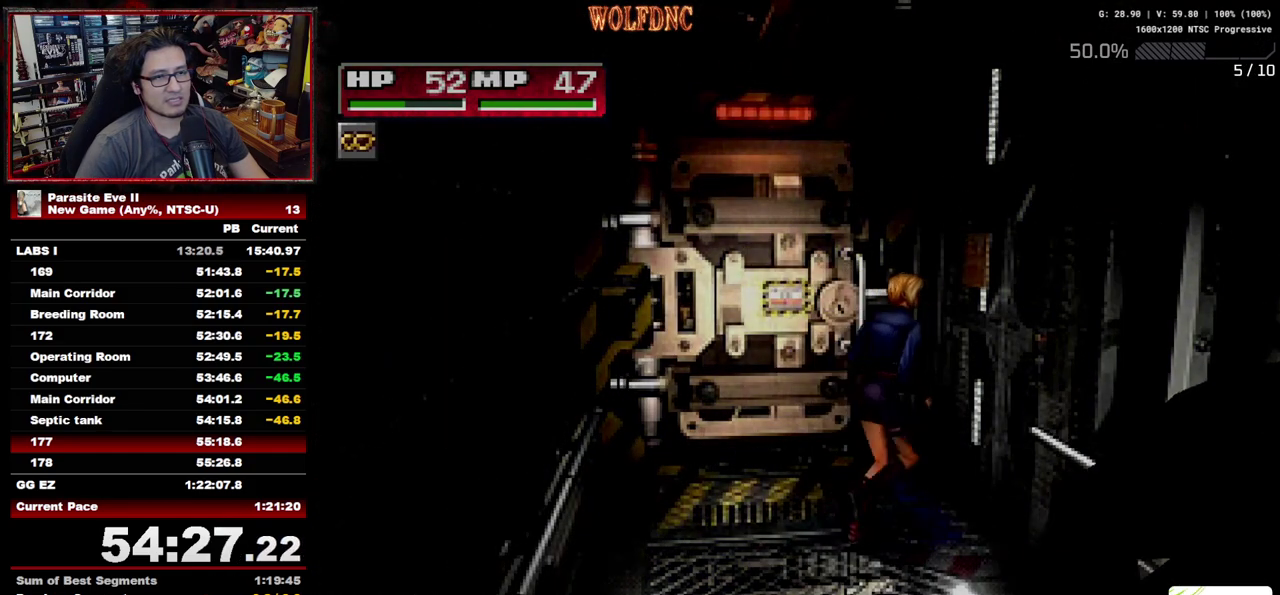
{"buttons": [], "events": [[17, "CROSS", "up"], [67, "CROSS", "down"], [117, "DPAD_RIGHT", "up"], [250, "CROSS", "up"], [300, "CROSS", "down"], [350, "CROSS", "up"], [350, "DPAD_UP", "up"], [433, "CROSS", "down"], [483, "CROSS", "up"]]}
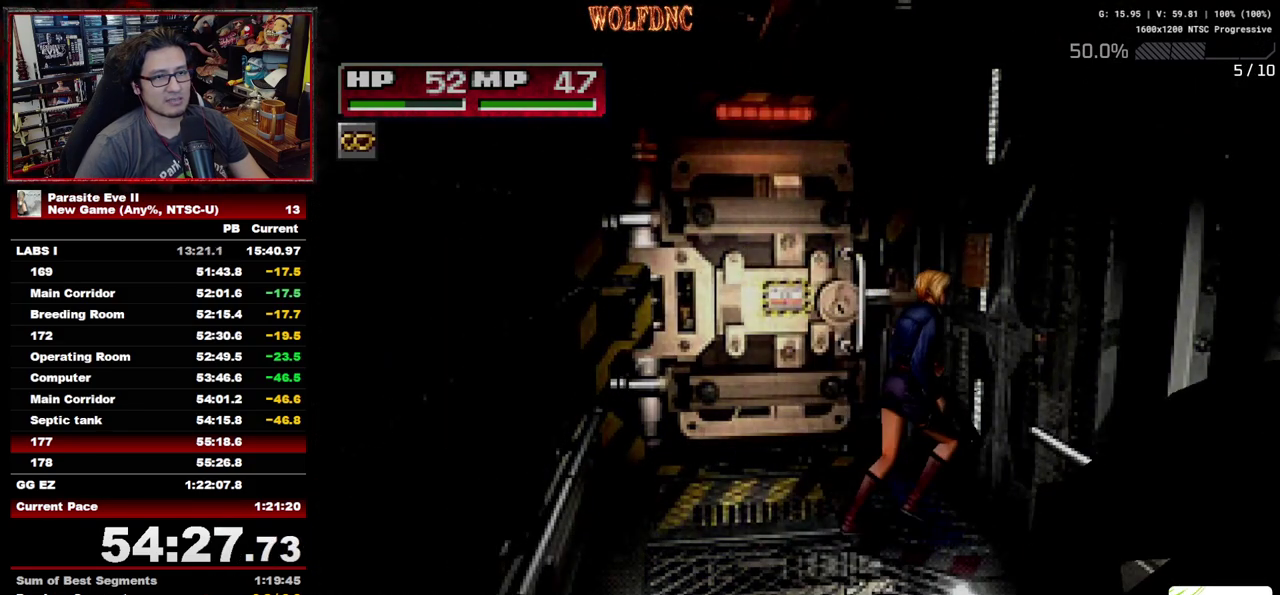
{"buttons": ["CROSS"], "events": [[33, "CROSS", "down"], [217, "CROSS", "up"], [267, "CROSS", "down"], [317, "CROSS", "up"], [367, "CROSS", "down"], [450, "CROSS", "up"], [500, "CROSS", "down"]]}
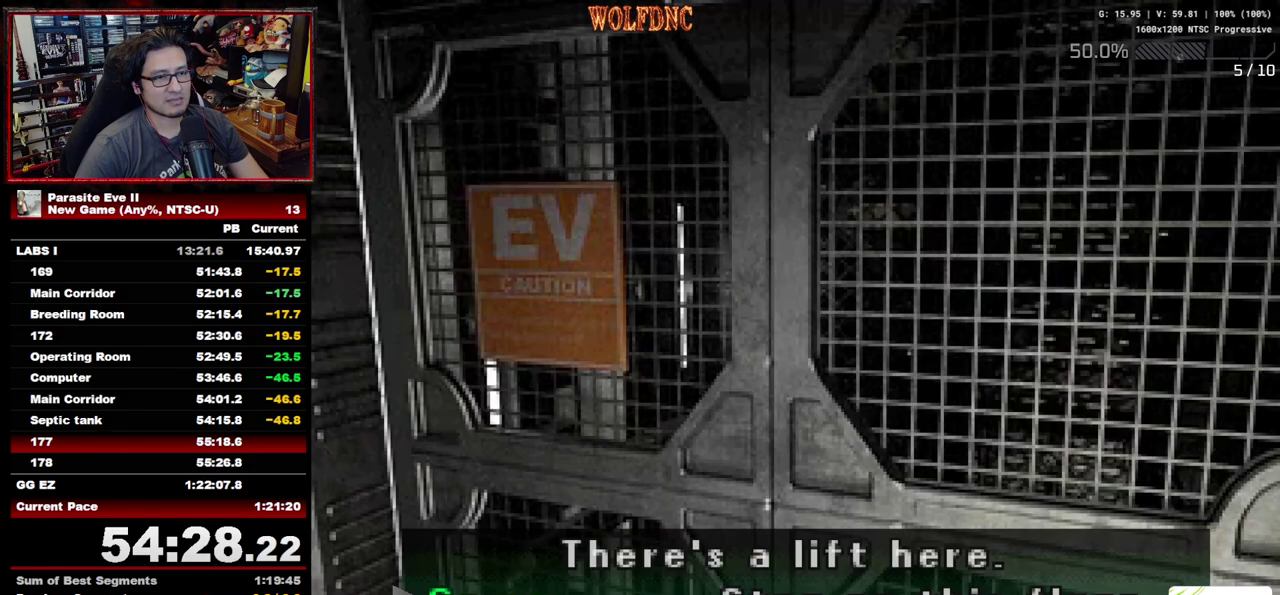
{"buttons": ["CROSS"], "events": [[50, "CROSS", "up"], [100, "CROSS", "down"], [183, "CROSS", "up"], [233, "CROSS", "down"], [283, "CROSS", "up"], [467, "CROSS", "down"]]}
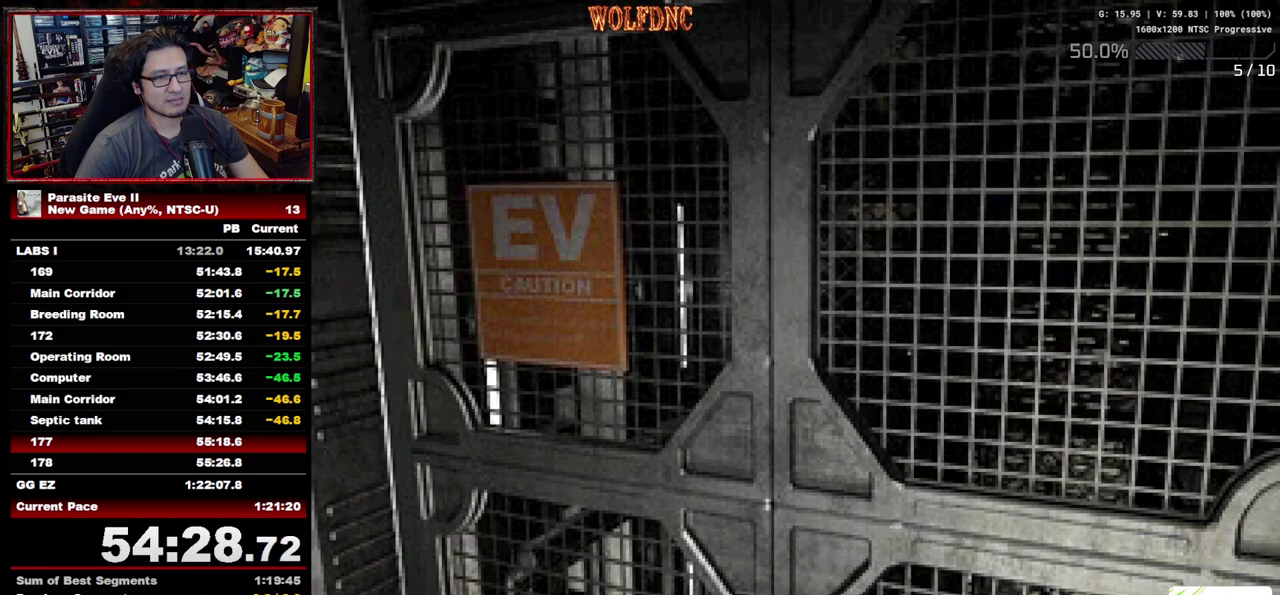
{"buttons": [], "events": [[117, "CIRCLE", "down"], [150, "CROSS", "up"], [300, "CROSS", "down"], [433, "CIRCLE", "up"], [483, "CROSS", "up"]]}
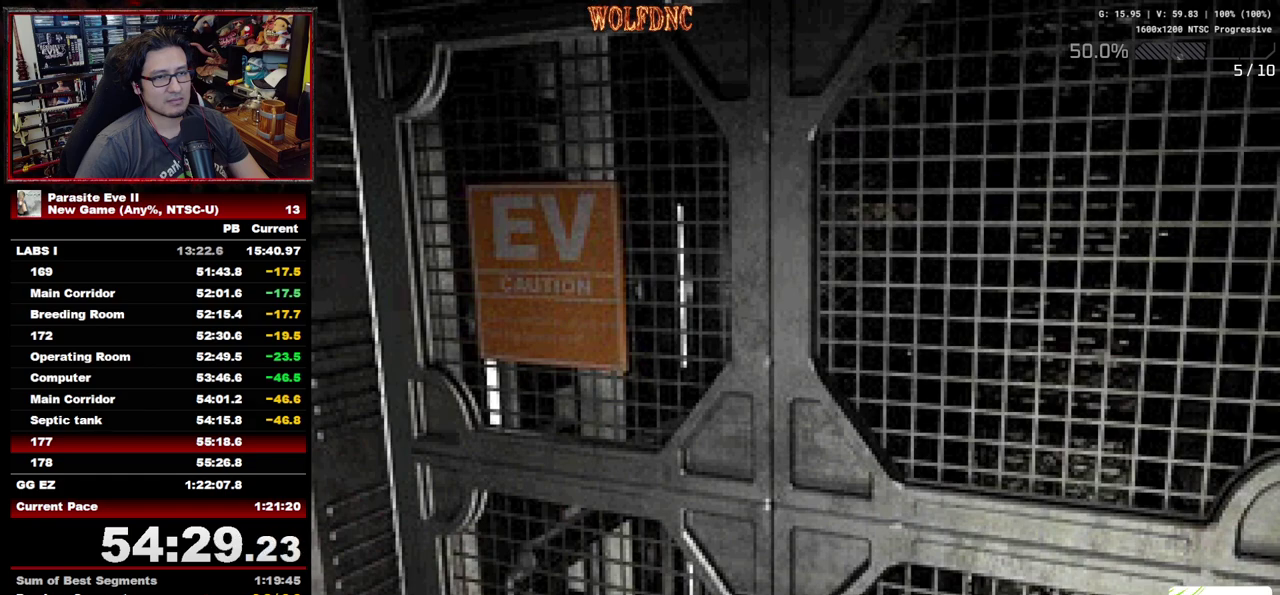
{"buttons": ["CROSS", "CIRCLE"], "events": [[33, "CIRCLE", "down"], [33, "CROSS", "down"], [83, "CROSS", "up"], [167, "CROSS", "down"], [217, "CIRCLE", "up"], [217, "CROSS", "up"], [267, "CIRCLE", "down"], [267, "CROSS", "down"], [317, "CIRCLE", "up"], [317, "CROSS", "up"], [367, "CIRCLE", "down"], [367, "CROSS", "down"], [450, "CIRCLE", "up"], [450, "CROSS", "up"], [500, "CIRCLE", "down"], [500, "CROSS", "down"]]}
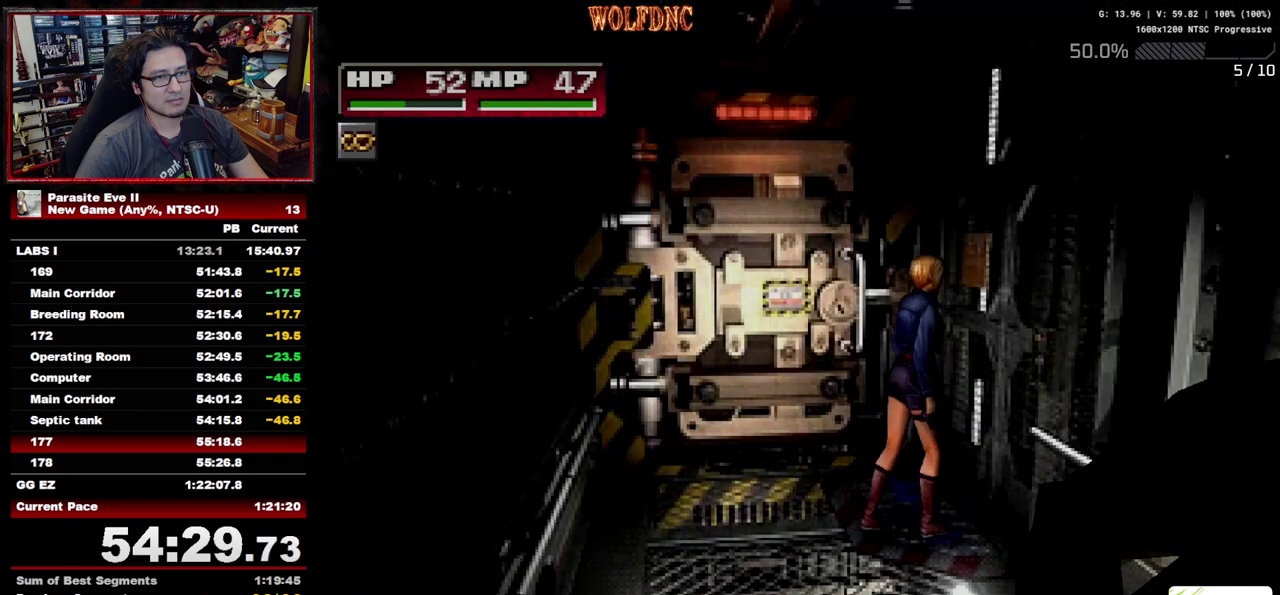
{"buttons": ["CROSS", "CIRCLE"], "events": [[50, "CIRCLE", "up"], [50, "CROSS", "up"], [100, "CIRCLE", "down"], [133, "CROSS", "down"], [183, "CIRCLE", "up"], [183, "CROSS", "up"], [233, "CIRCLE", "down"], [233, "CROSS", "down"], [283, "CIRCLE", "up"], [367, "CIRCLE", "down"], [417, "CIRCLE", "up"], [417, "CROSS", "up"], [467, "CIRCLE", "down"], [467, "CROSS", "down"]]}